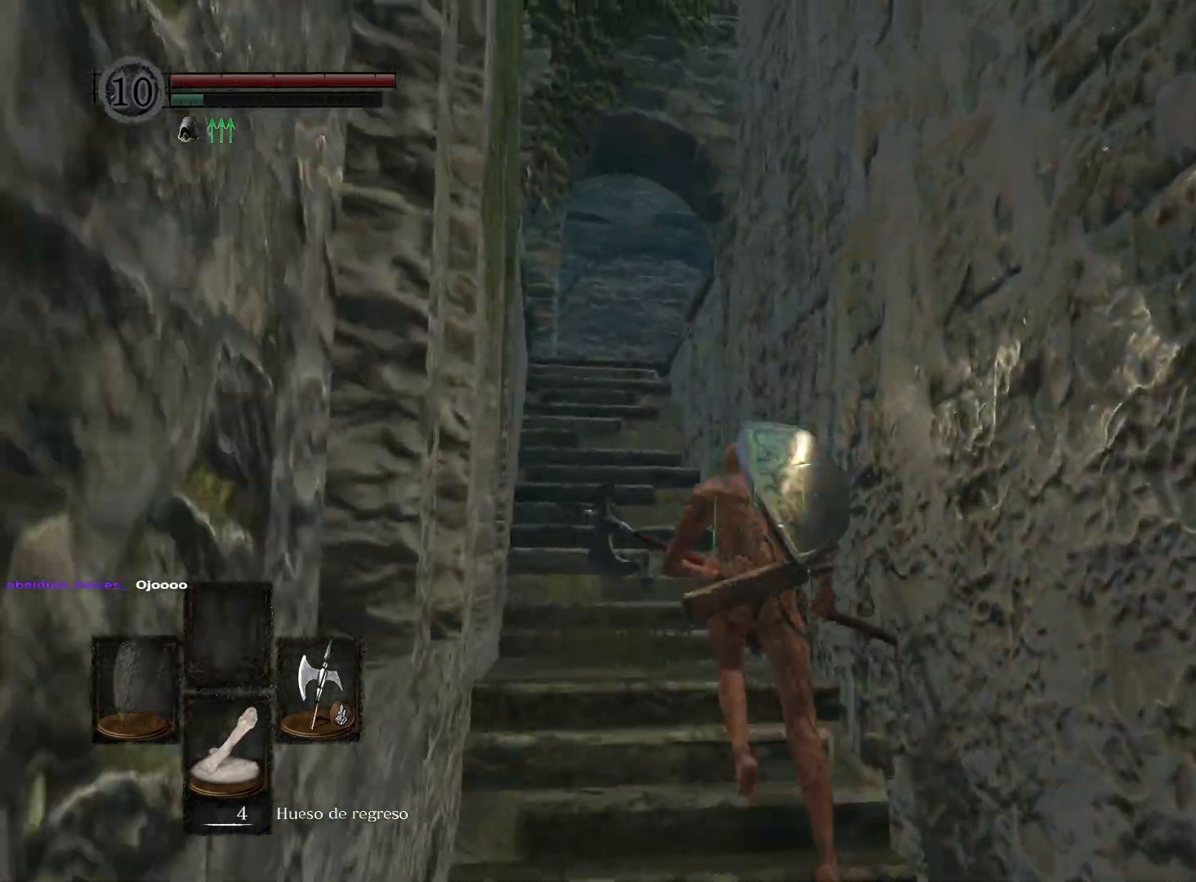
Gameplay with a controller (Xbox layout); each line is a JSON object with the inputs held at the frame after it. "events" lists button and stick changes between this image and that frame as [ms after this image, input, new state], when the widget could be followed in between.
{"buttons": ["B"], "left_stick": "up", "right_stick": "center", "events": []}
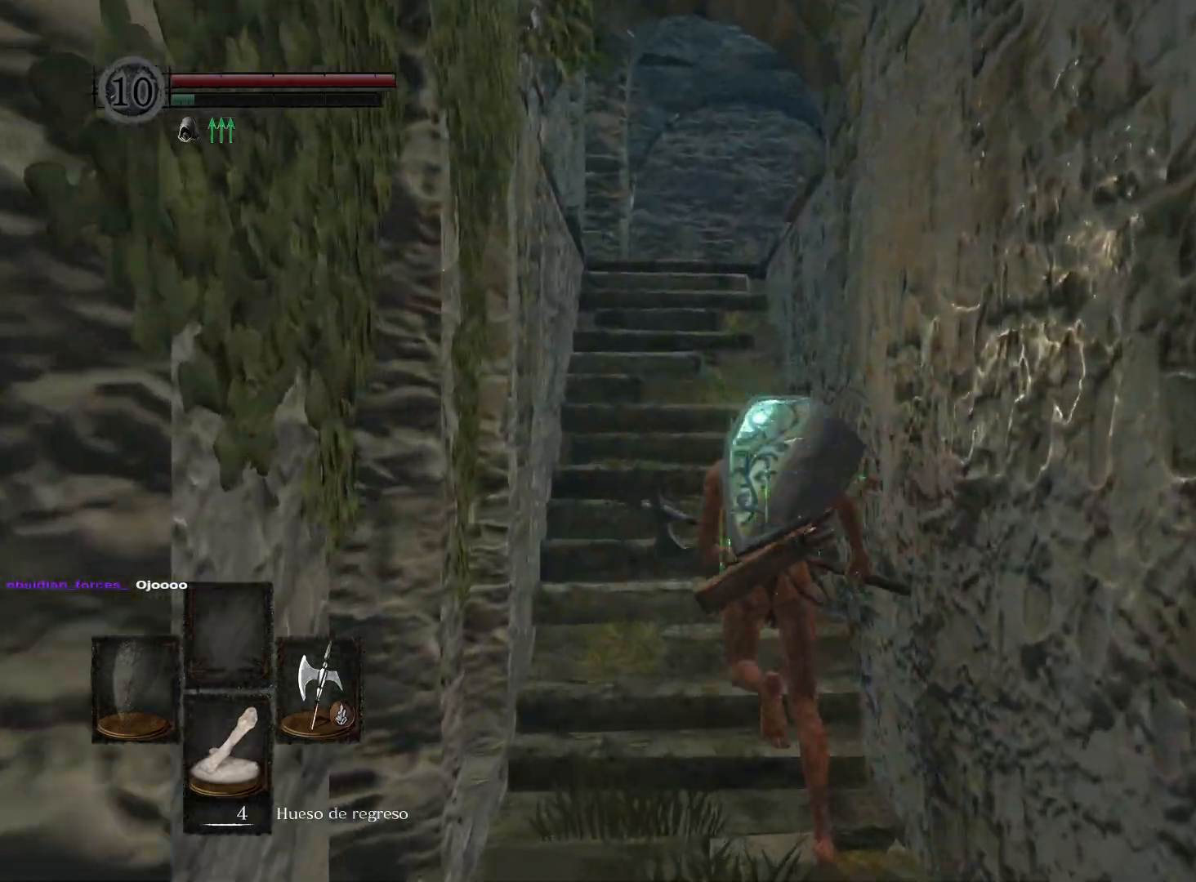
{"buttons": ["B"], "left_stick": "up", "right_stick": "center", "events": []}
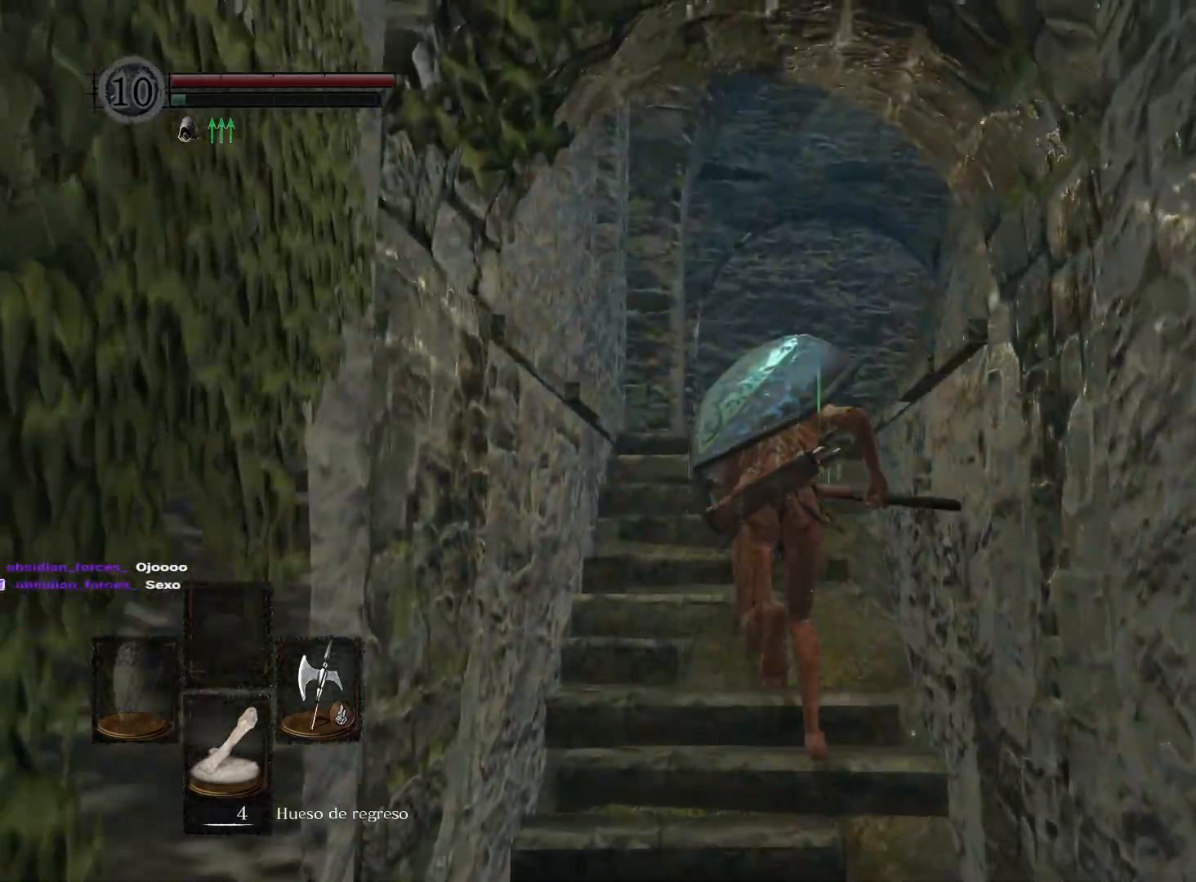
{"buttons": ["B"], "left_stick": "up", "right_stick": "center", "events": []}
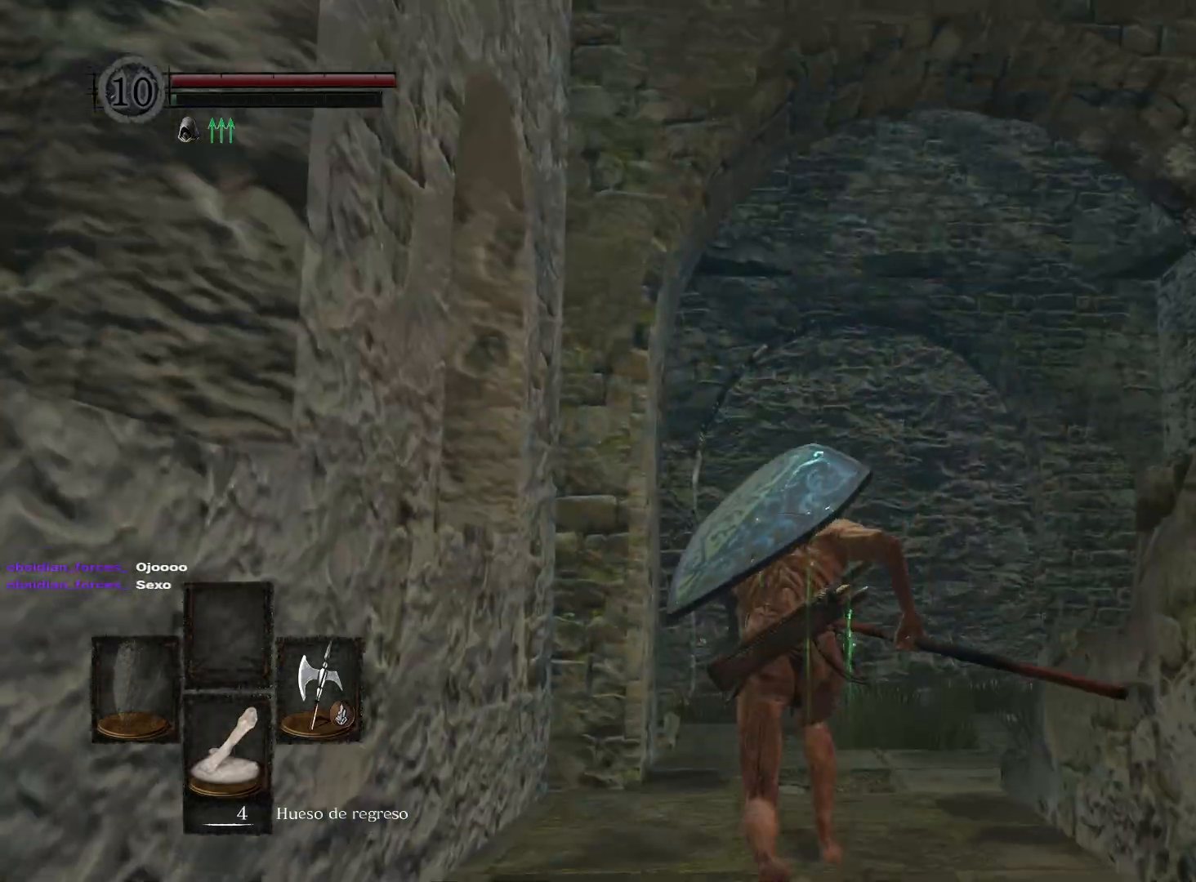
{"buttons": [], "left_stick": "up", "right_stick": "center", "events": [[300, "B", "up"]]}
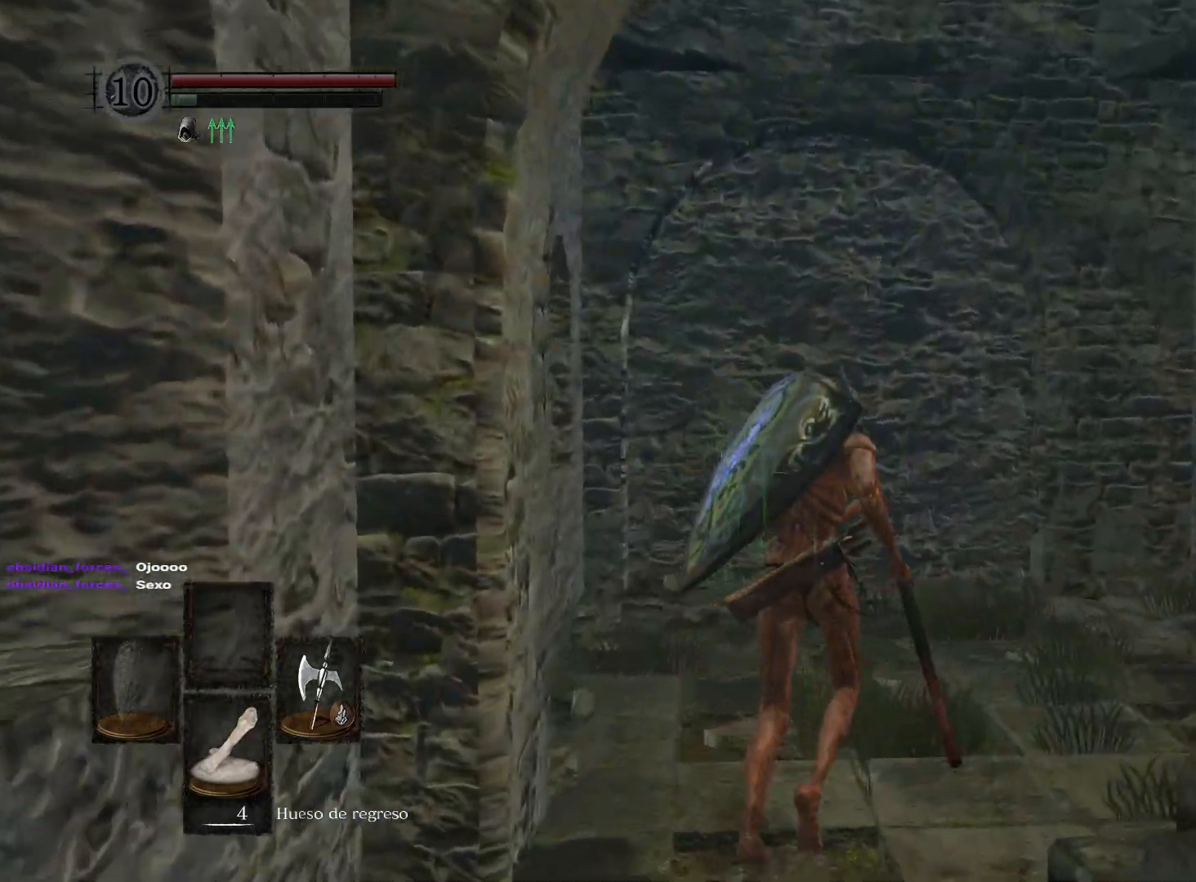
{"buttons": [], "left_stick": "up", "right_stick": "right", "events": [[67, "right_stick", "right"]]}
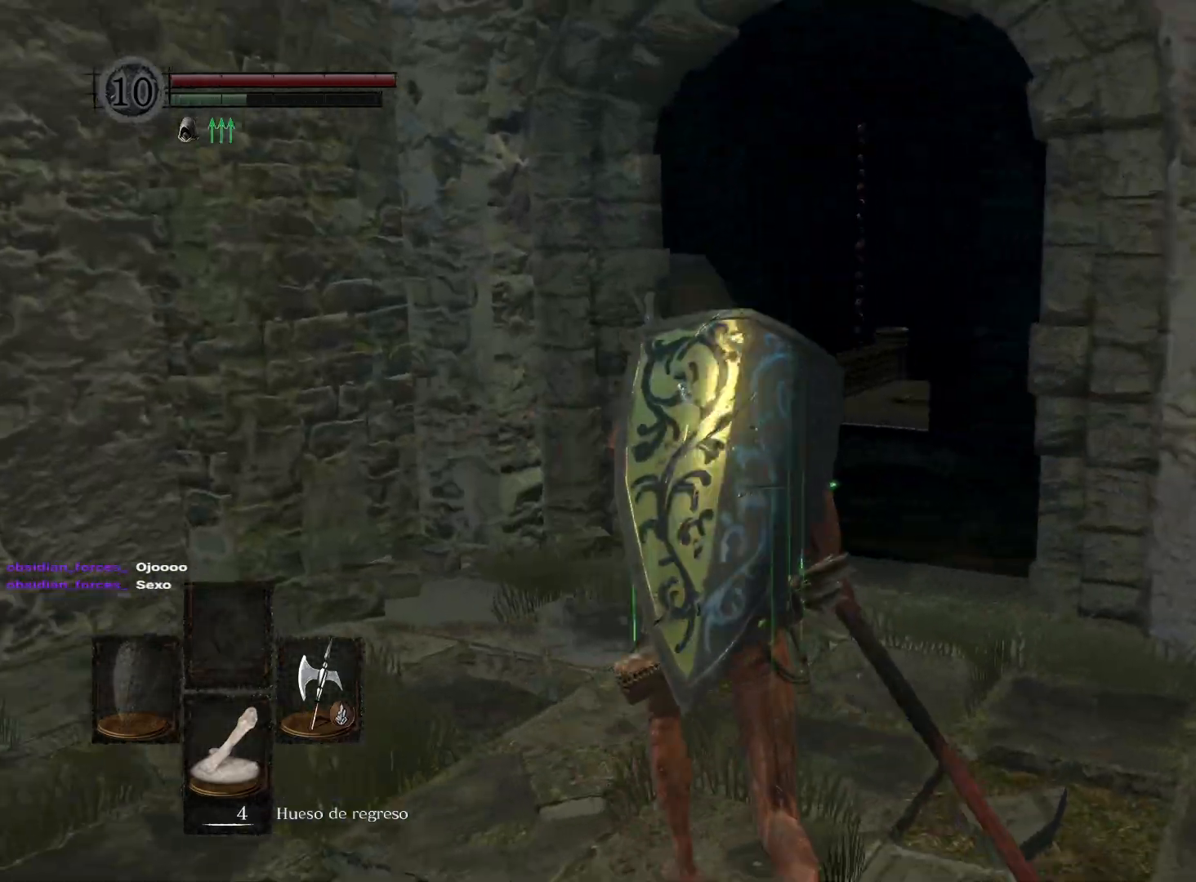
{"buttons": [], "left_stick": "up", "right_stick": "right", "events": [[17, "right_stick", "down-right"], [133, "right_stick", "center"], [317, "right_stick", "right"]]}
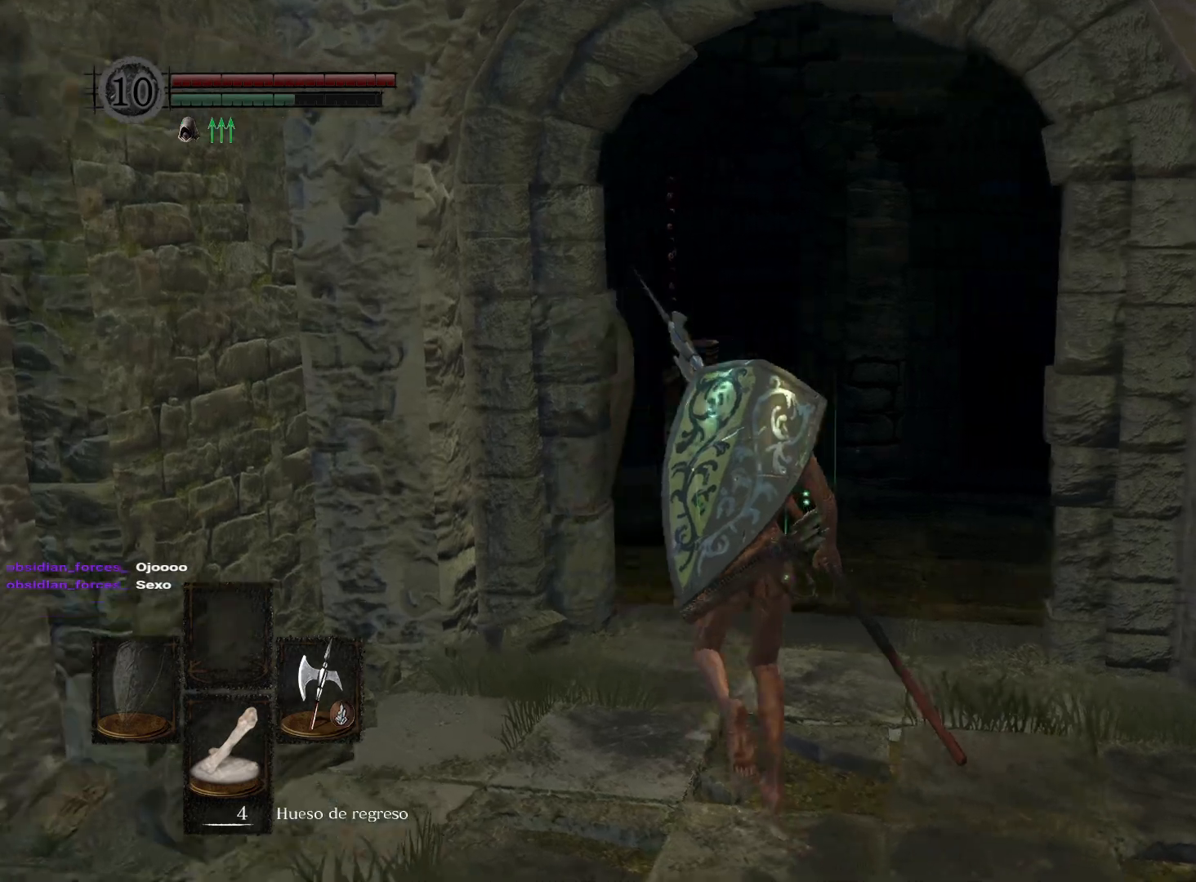
{"buttons": [], "left_stick": "up", "right_stick": "center", "events": [[67, "right_stick", "center"]]}
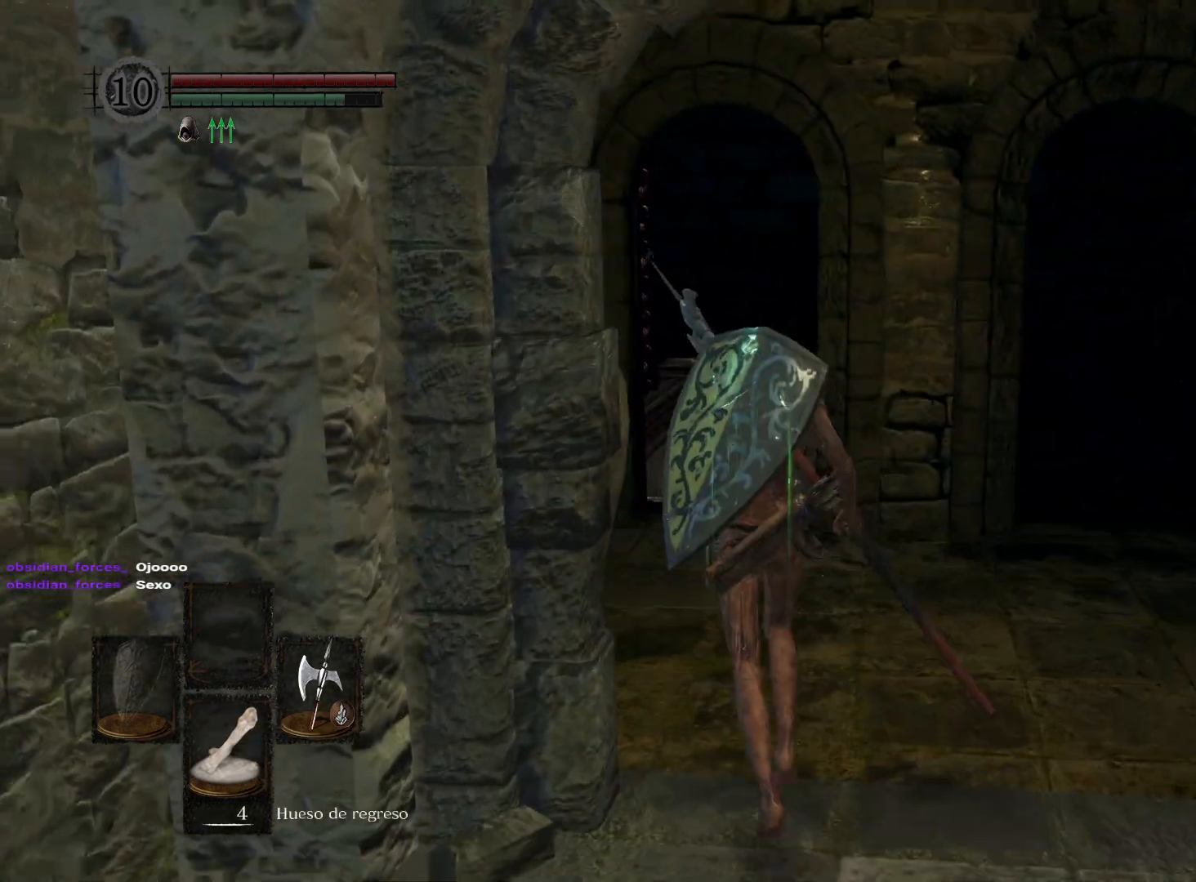
{"buttons": [], "left_stick": "up", "right_stick": "center", "events": []}
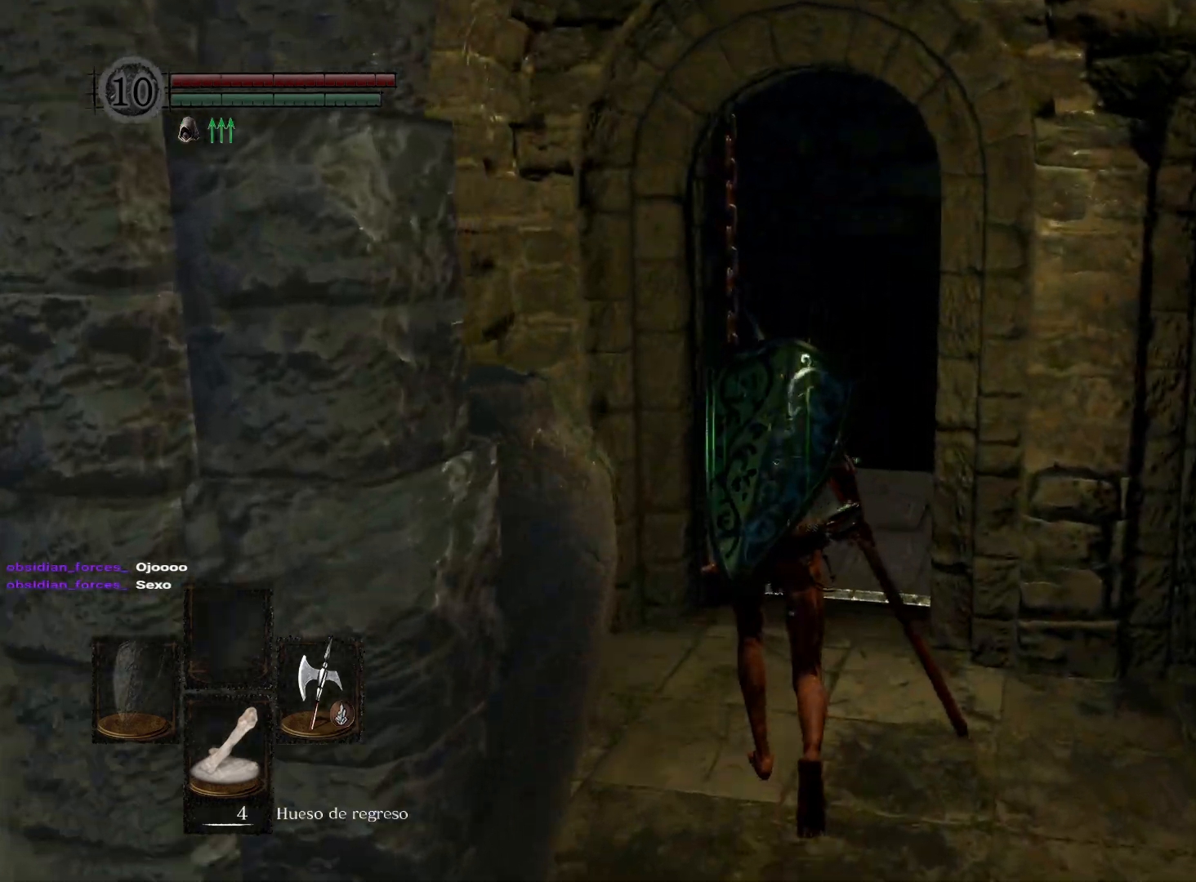
{"buttons": [], "left_stick": "up", "right_stick": "center", "events": []}
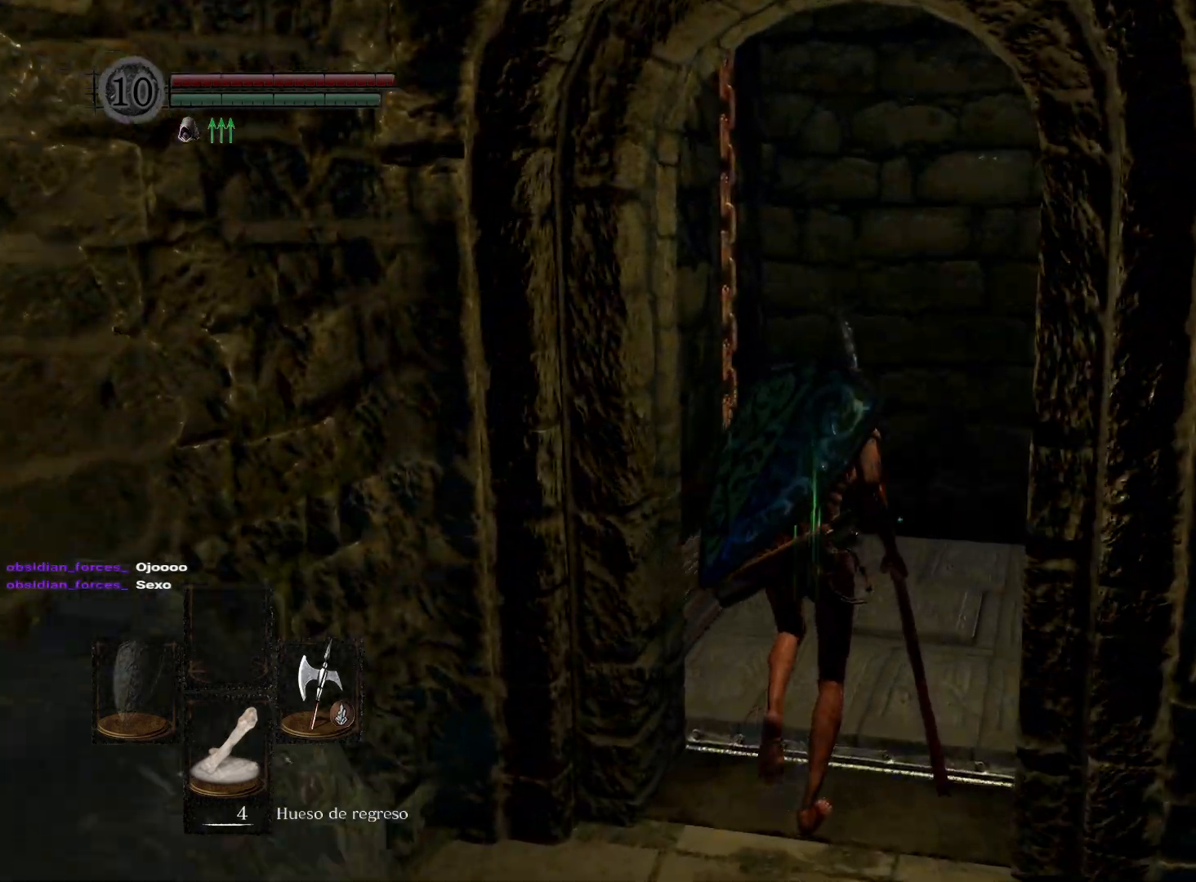
{"buttons": [], "left_stick": "up-right", "right_stick": "down-left", "events": [[67, "right_stick", "left"], [117, "left_stick", "up-right"], [117, "right_stick", "down-left"]]}
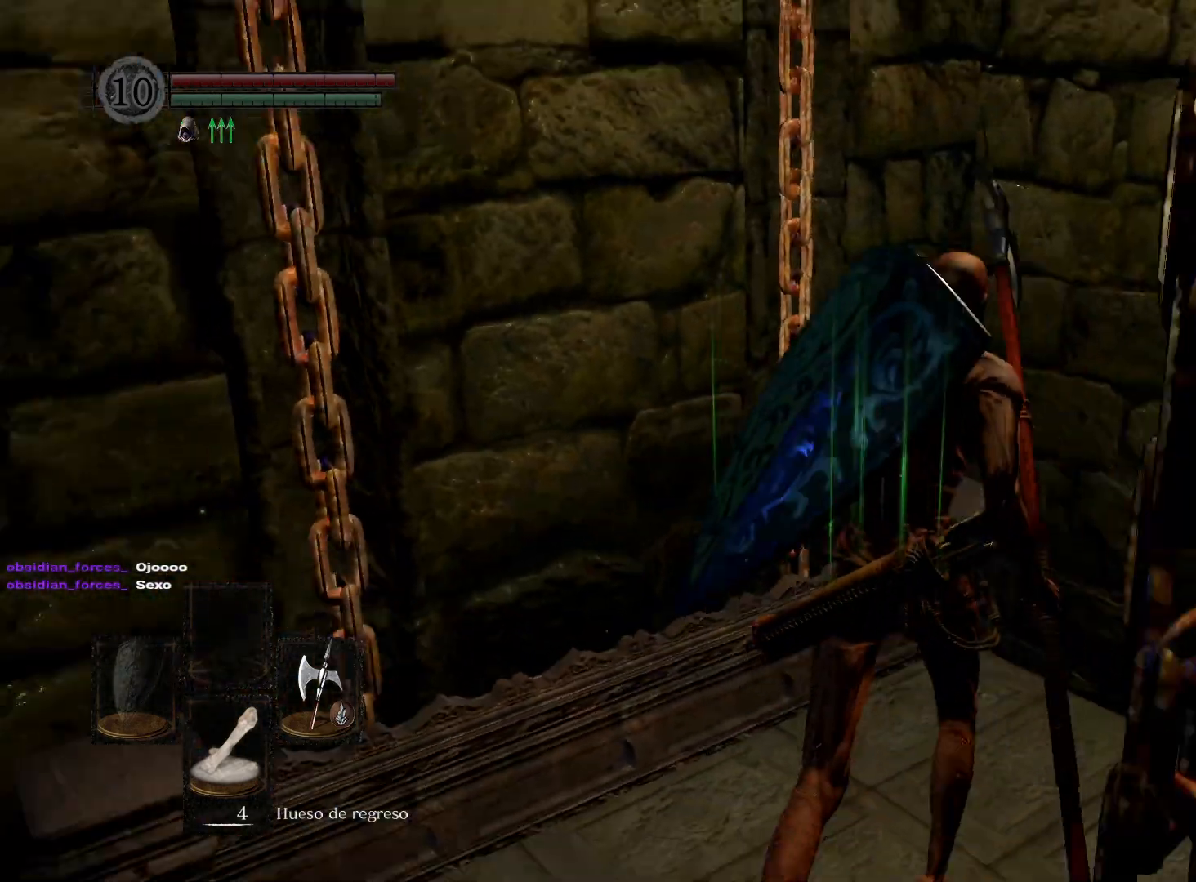
{"buttons": [], "left_stick": "center", "right_stick": "down-left", "events": [[83, "left_stick", "center"], [217, "left_stick", "left"], [333, "left_stick", "up-left"], [450, "left_stick", "center"]]}
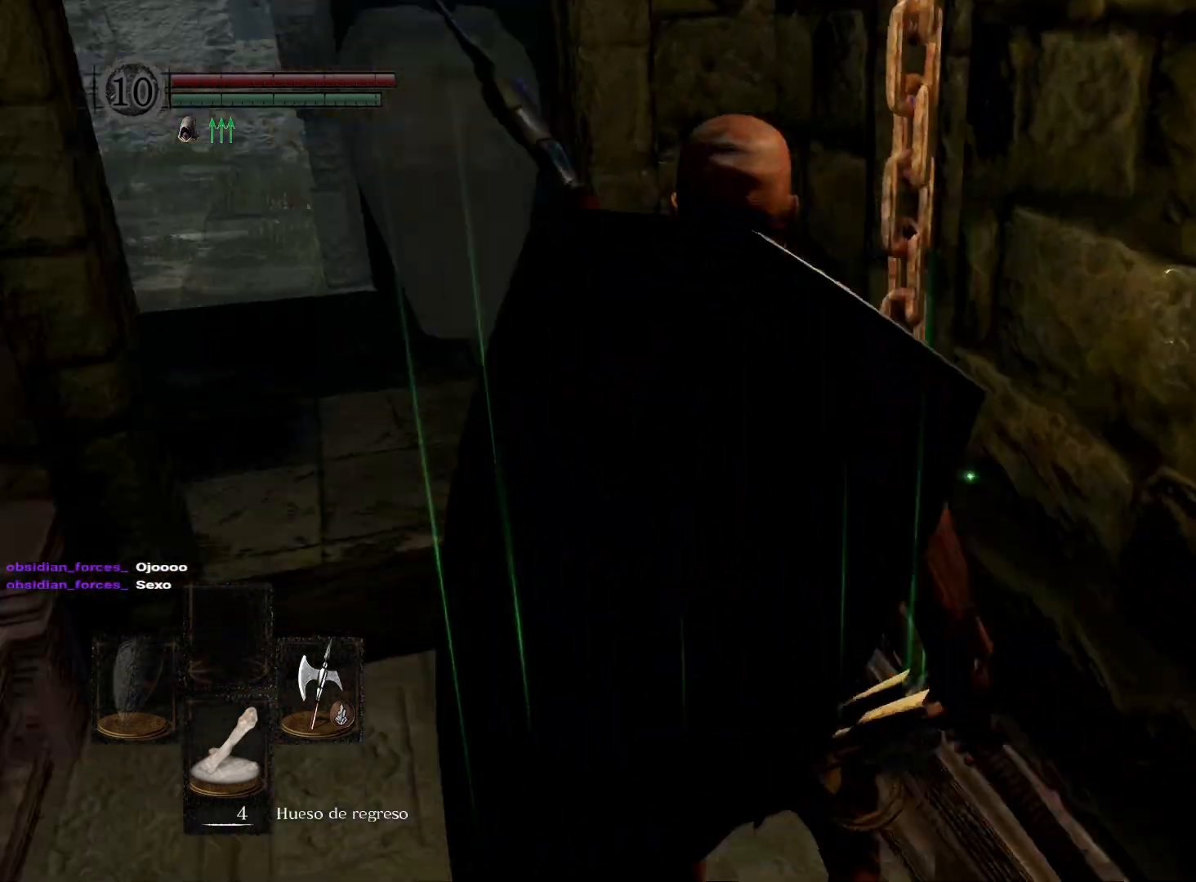
{"buttons": [], "left_stick": "up", "right_stick": "center", "events": [[167, "left_stick", "up-left"], [167, "right_stick", "center"], [400, "left_stick", "up"]]}
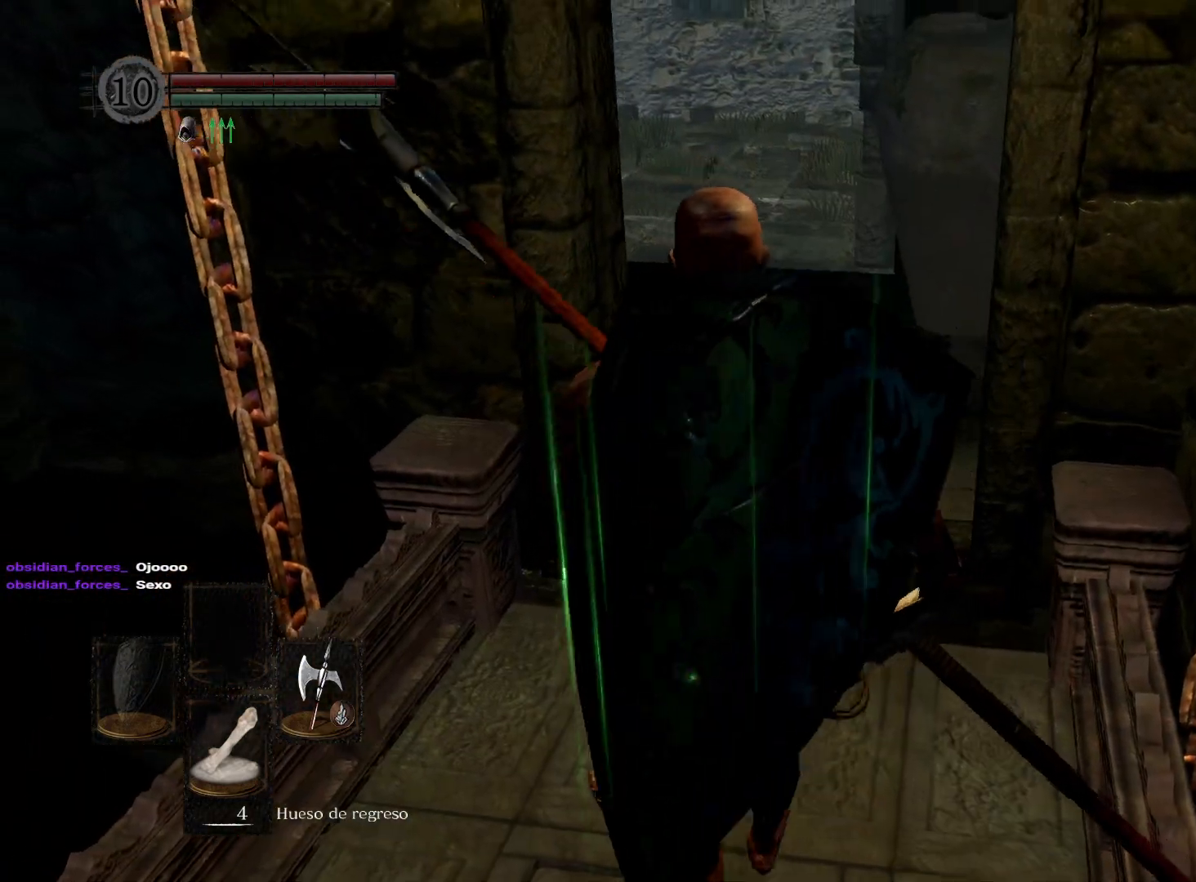
{"buttons": [], "left_stick": "center", "right_stick": "center", "events": [[383, "left_stick", "center"]]}
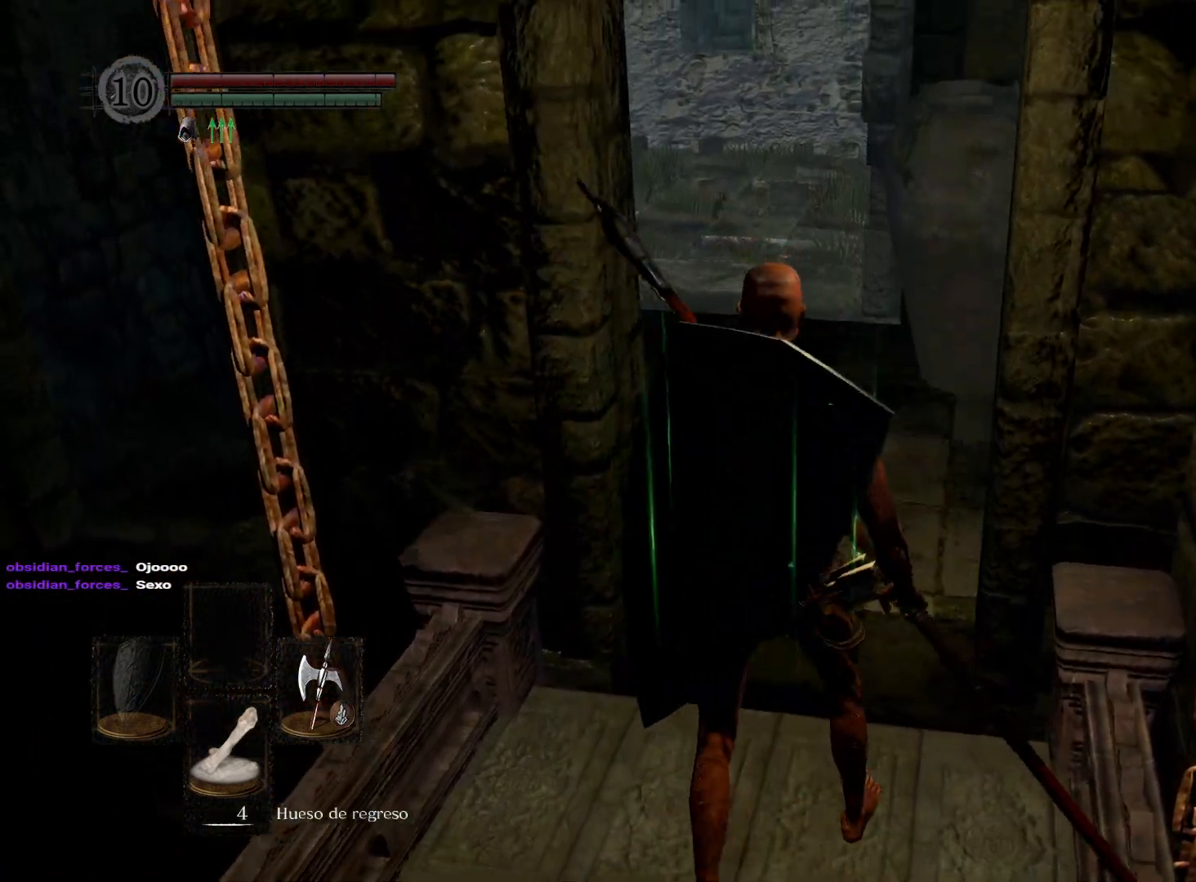
{"buttons": [], "left_stick": "center", "right_stick": "center", "events": [[267, "right_stick", "up"], [317, "right_stick", "up-right"], [433, "right_stick", "center"]]}
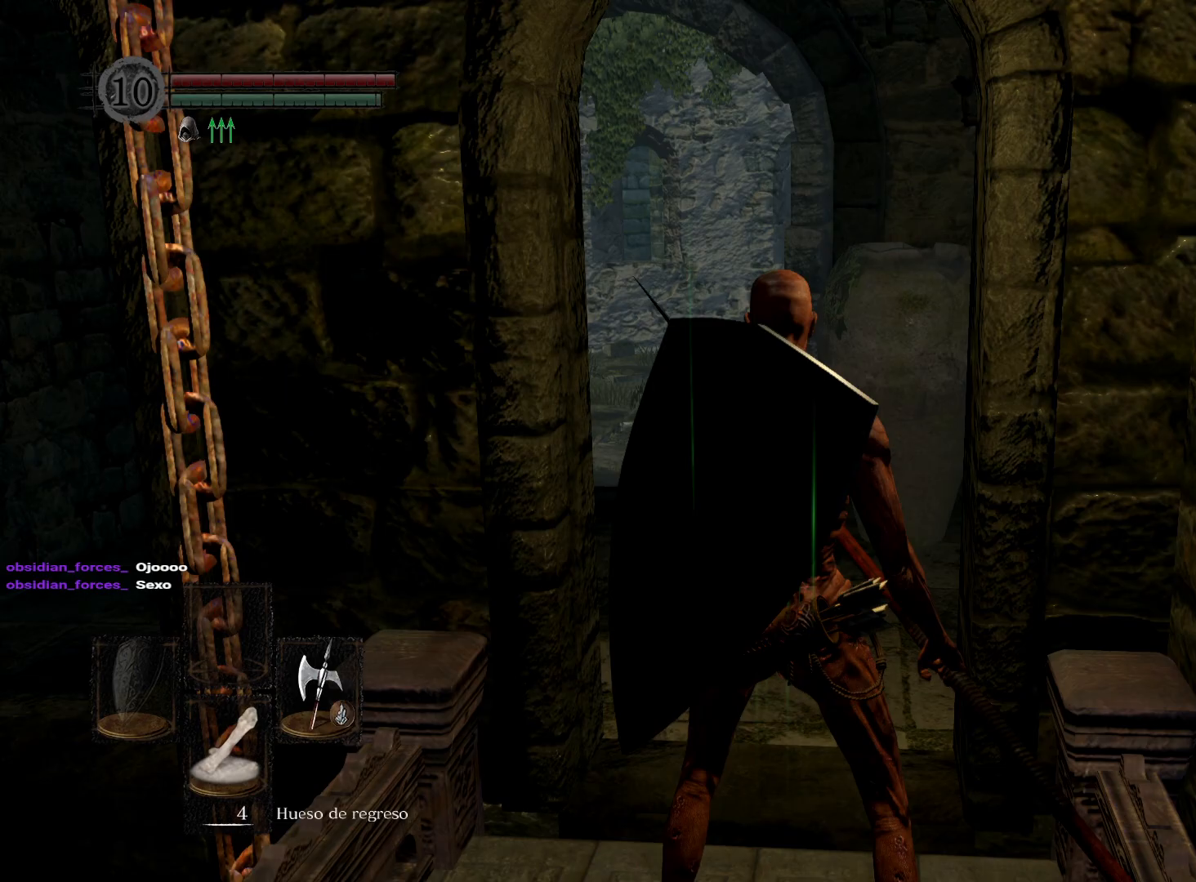
{"buttons": [], "left_stick": "center", "right_stick": "center", "events": []}
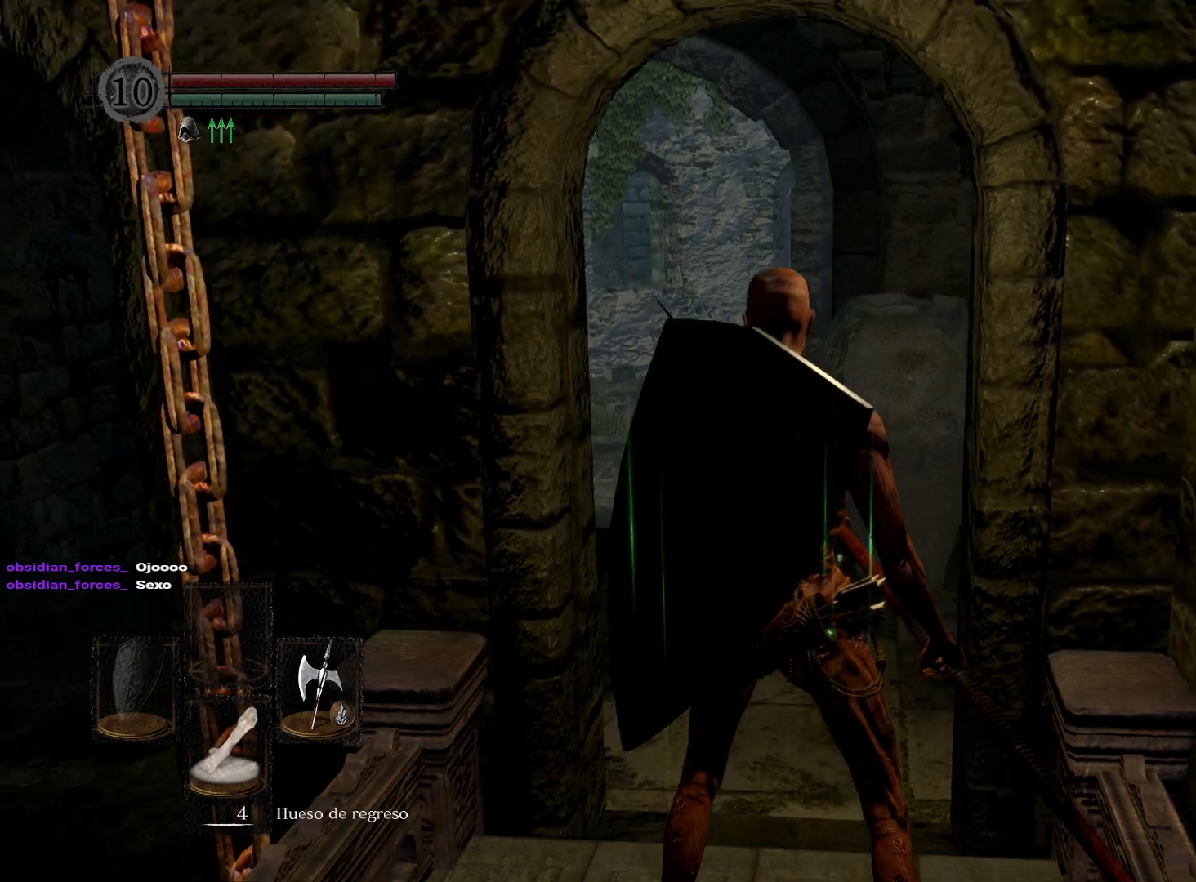
{"buttons": [], "left_stick": "center", "right_stick": "center", "events": []}
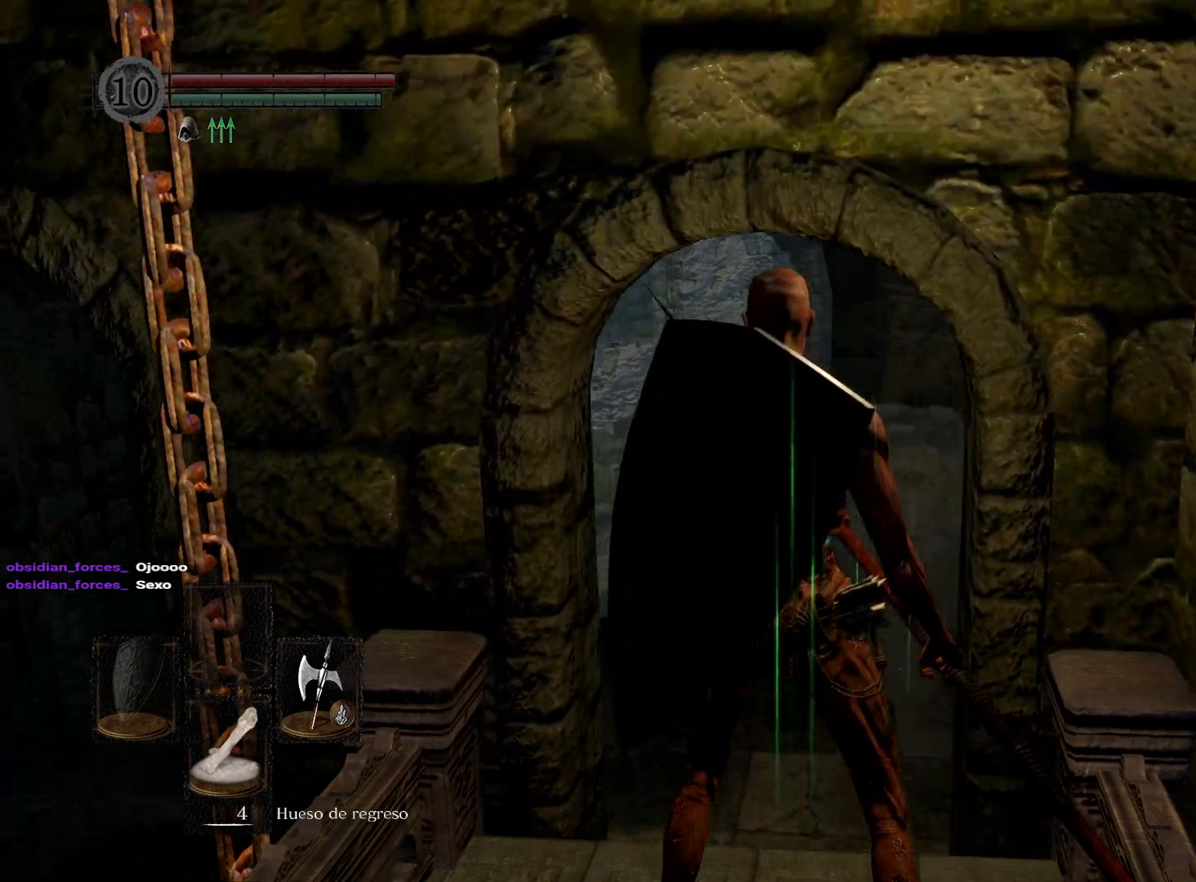
{"buttons": [], "left_stick": "up", "right_stick": "center", "events": [[483, "left_stick", "up"]]}
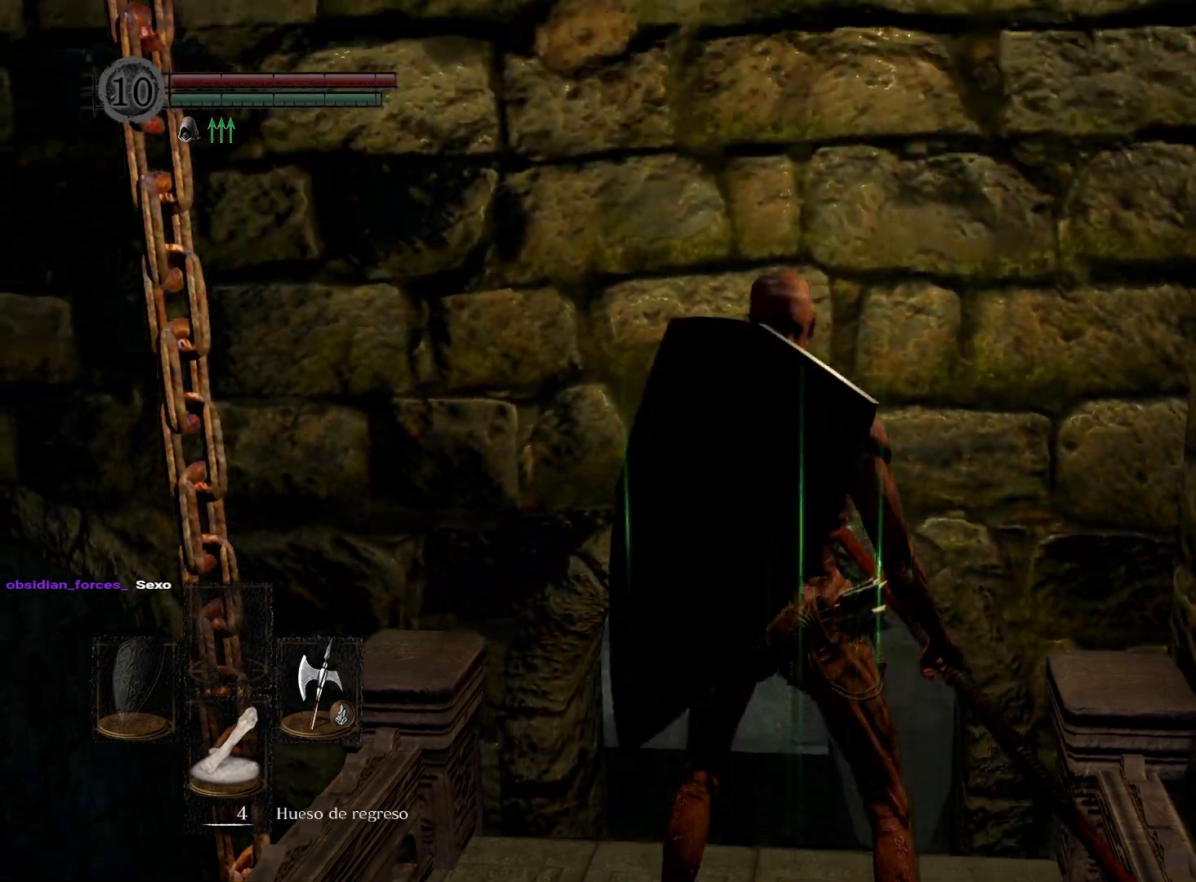
{"buttons": [], "left_stick": "up", "right_stick": "center", "events": []}
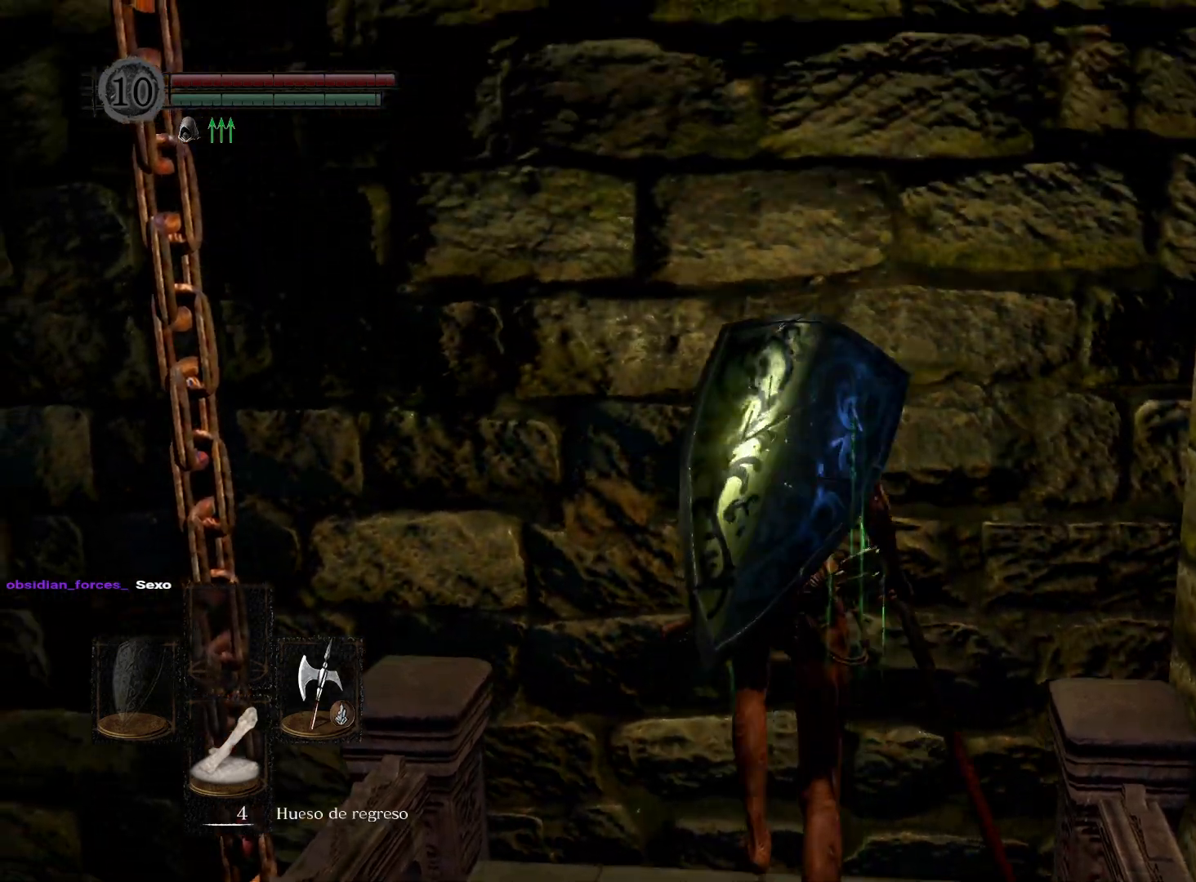
{"buttons": [], "left_stick": "up", "right_stick": "center", "events": []}
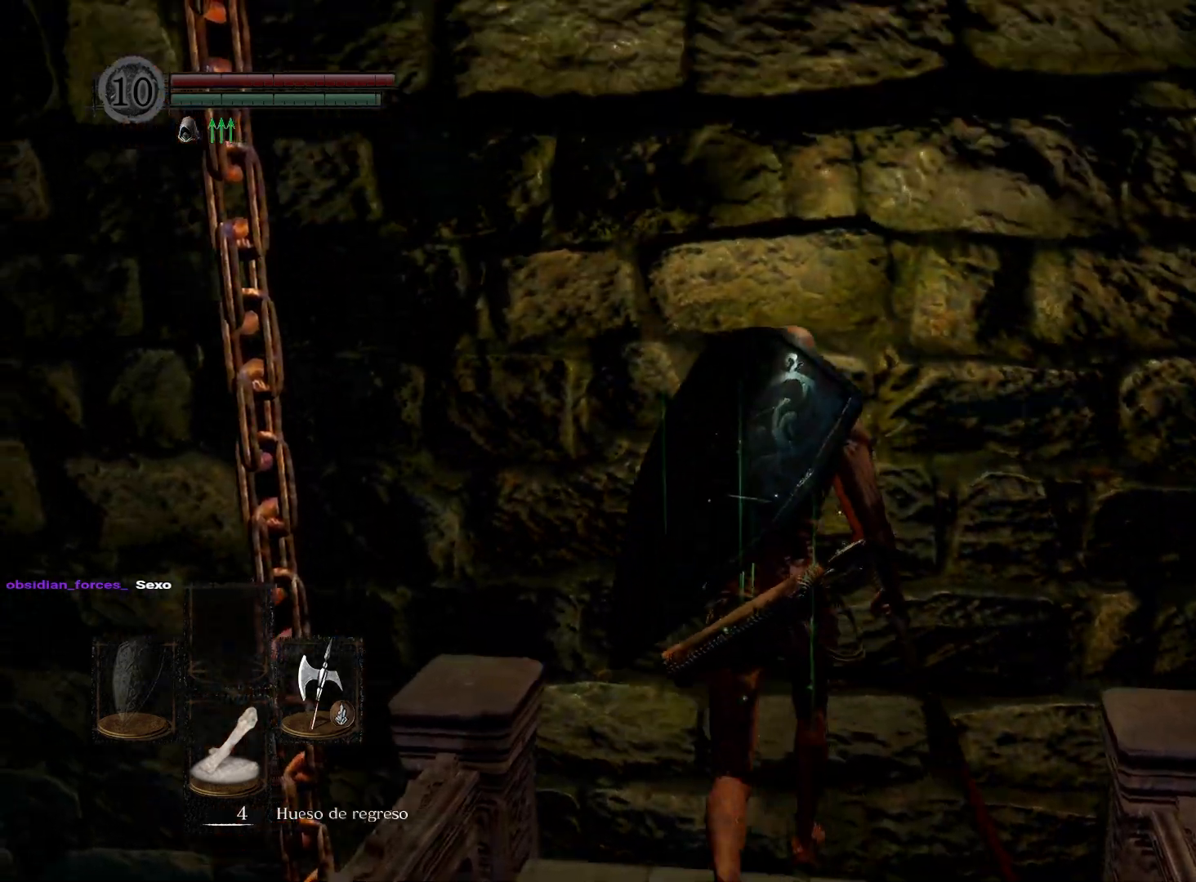
{"buttons": [], "left_stick": "up", "right_stick": "center", "events": []}
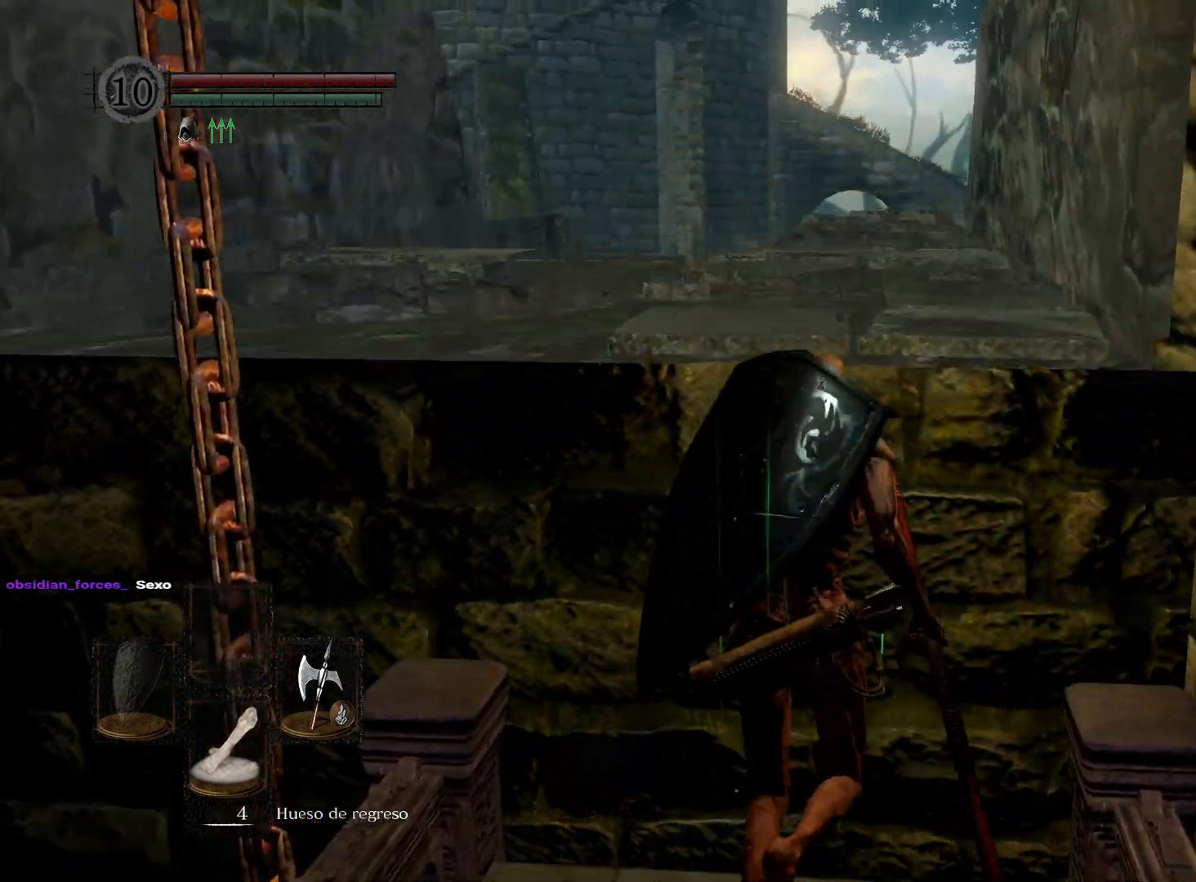
{"buttons": [], "left_stick": "up", "right_stick": "center", "events": [[283, "right_stick", "down-right"], [450, "right_stick", "center"]]}
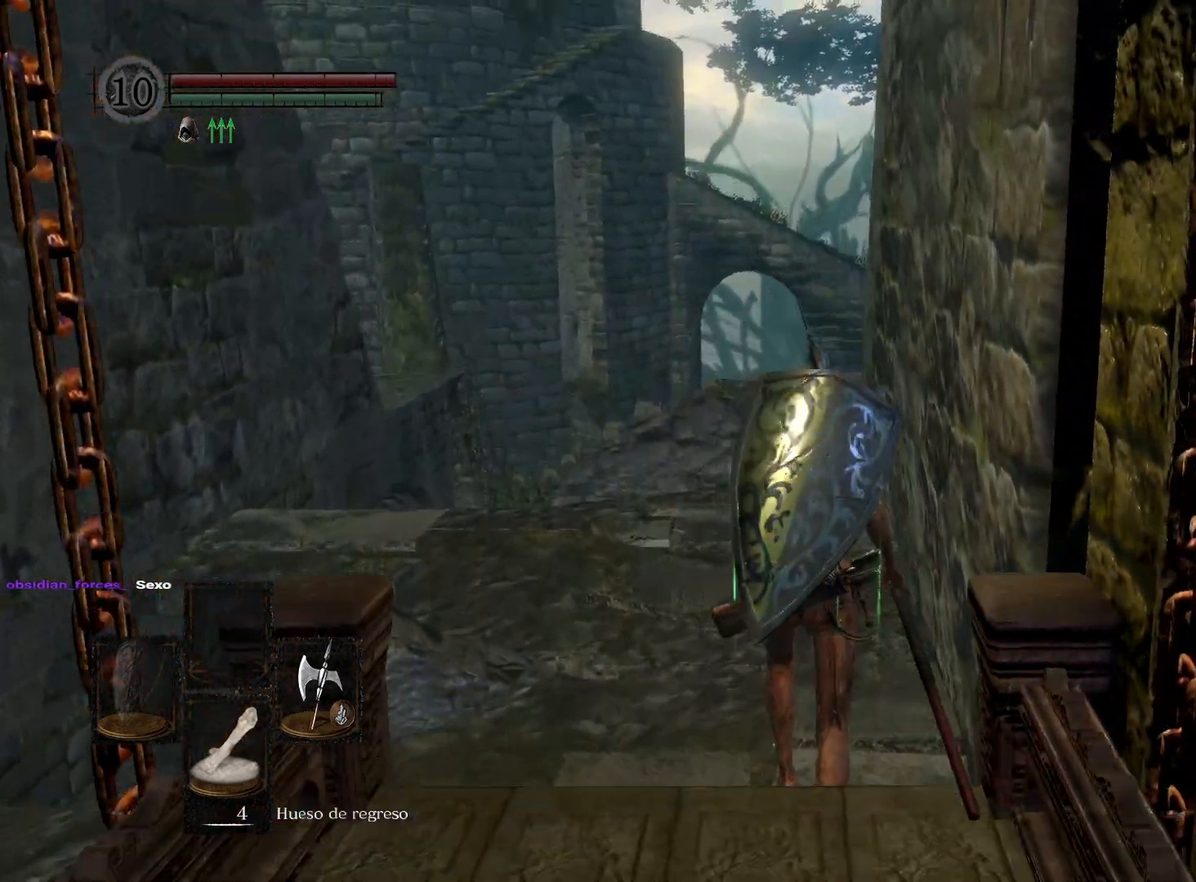
{"buttons": [], "left_stick": "up", "right_stick": "center", "events": []}
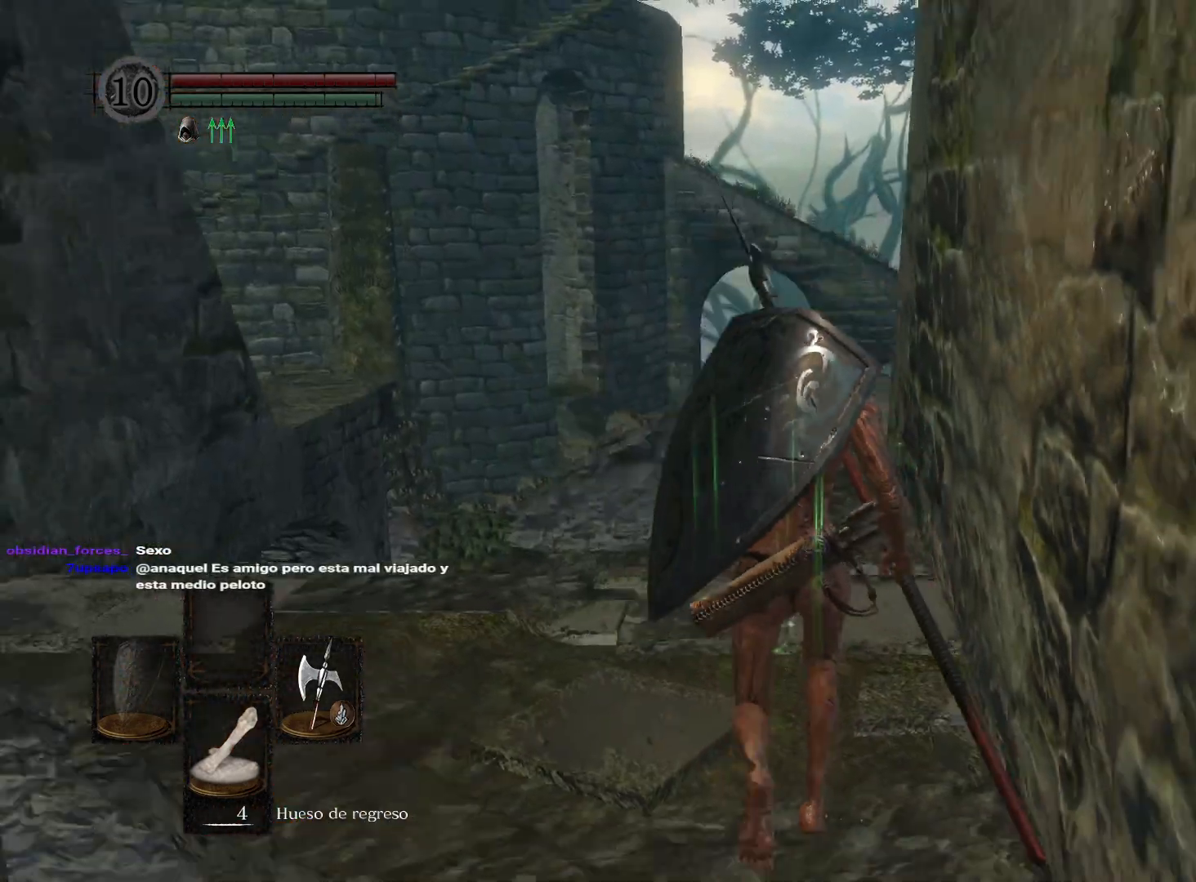
{"buttons": [], "left_stick": "up", "right_stick": "center", "events": [[200, "right_stick", "down-right"], [467, "right_stick", "center"]]}
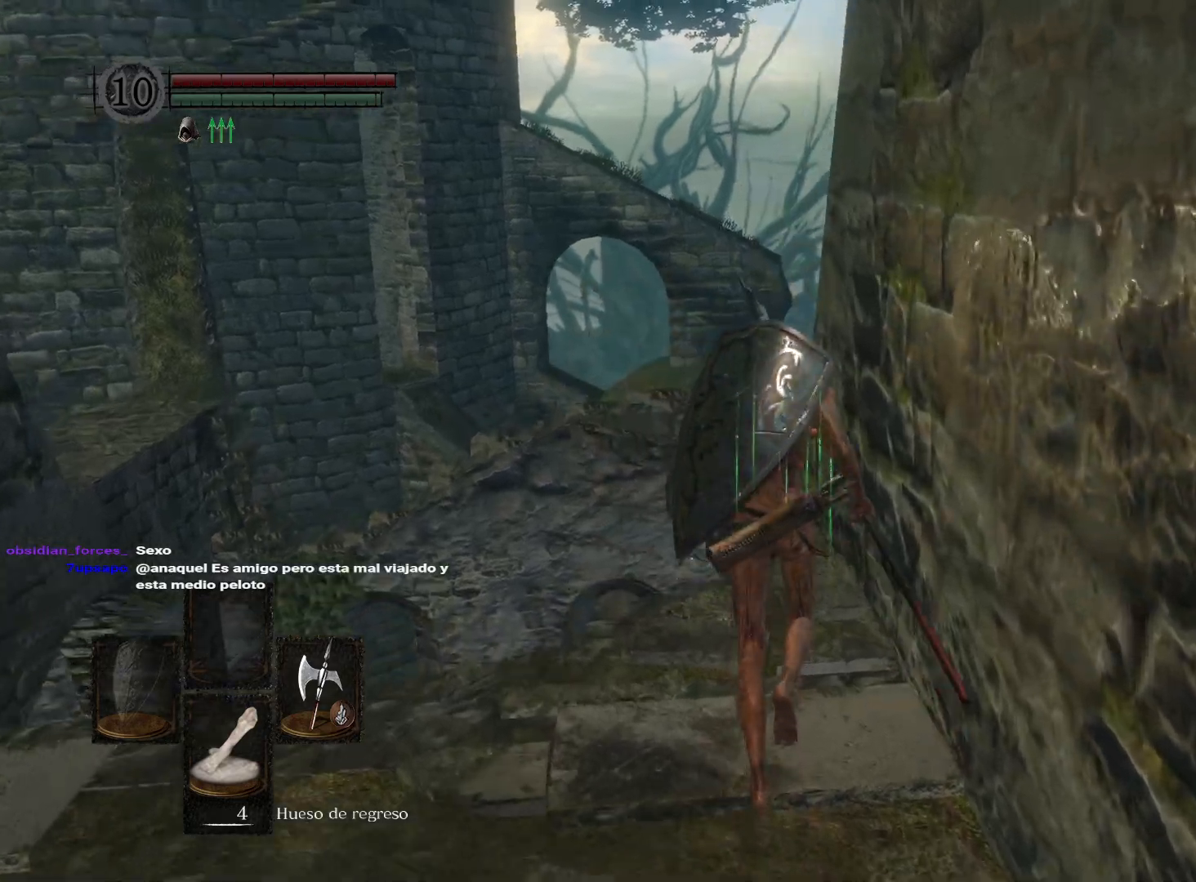
{"buttons": [], "left_stick": "up", "right_stick": "right", "events": [[350, "right_stick", "right"]]}